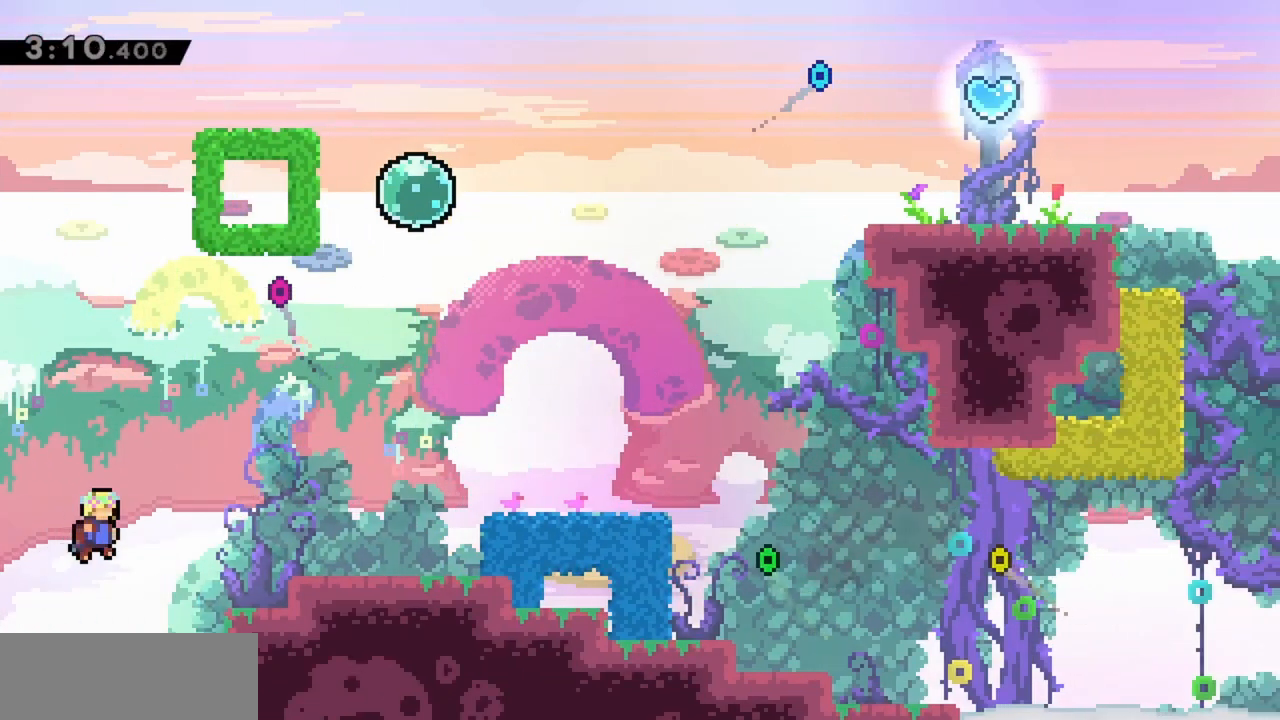
Gameplay with keyboard; each line is a JSON object with the keys held at the frame after it. "events" lists presses ("down") and releases ("up") of "dash", "demo", "down", "grab", "jump", "jump2", "left", "right" and "up" between this image and that frame as [ms after this image, input, new state], when the widget could be followed in between. No other keys are recorded. Mouse input is not recorded. Key names are as the overlay labels them; some are game actions (e.g. jump) rather than physical keys.
{"keys": ["jump", "right"], "events": [[50, "dash", "down"], [233, "dash", "up"], [233, "jump", "up"], [467, "jump", "down"]]}
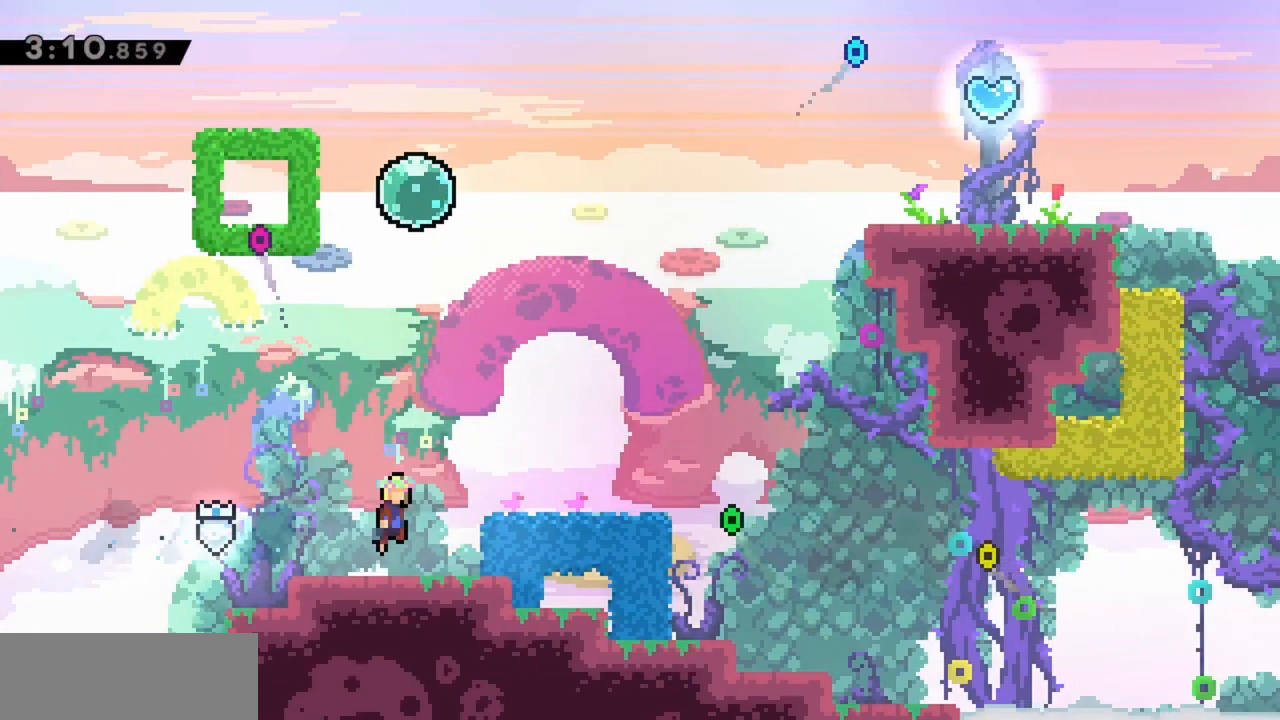
{"keys": [], "events": [[233, "jump", "up"], [333, "right", "up"]]}
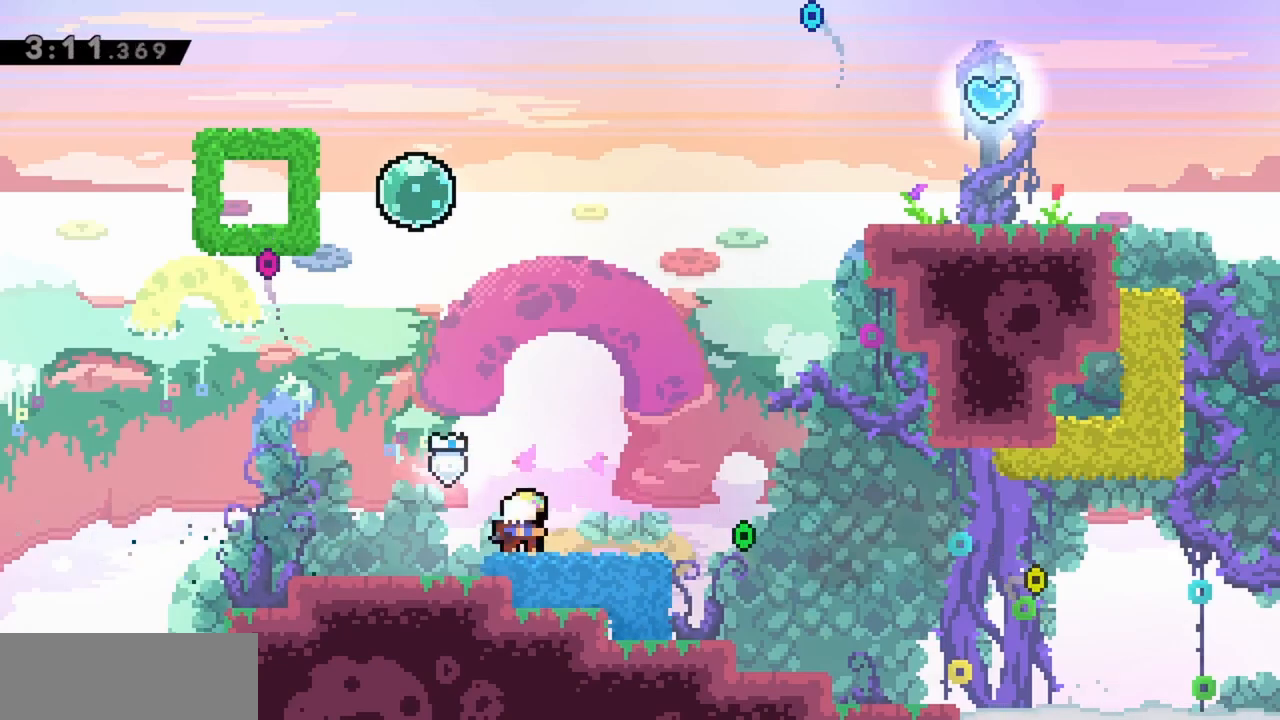
{"keys": ["jump", "left"], "events": [[150, "jump", "down"], [383, "left", "down"]]}
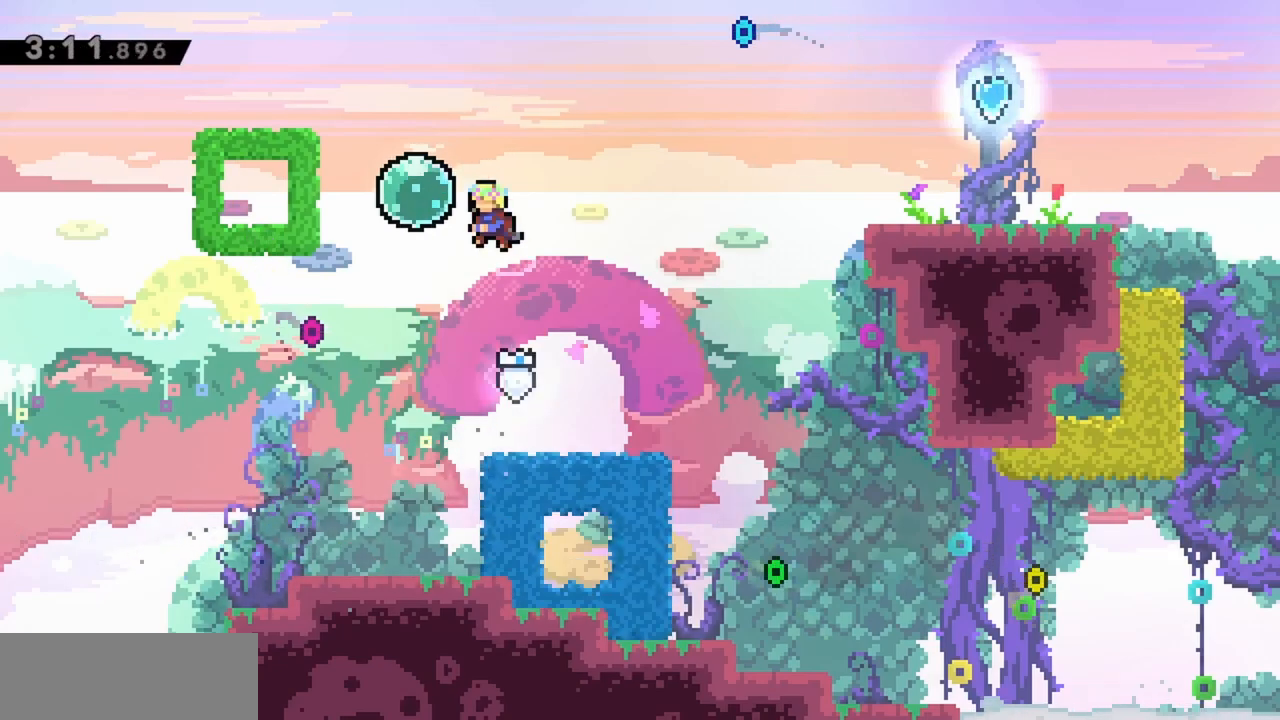
{"keys": ["right"], "events": [[67, "dash", "down"], [117, "jump", "up"], [167, "dash", "up"], [250, "dash", "down"], [383, "dash", "up"], [383, "right", "down"], [433, "left", "up"]]}
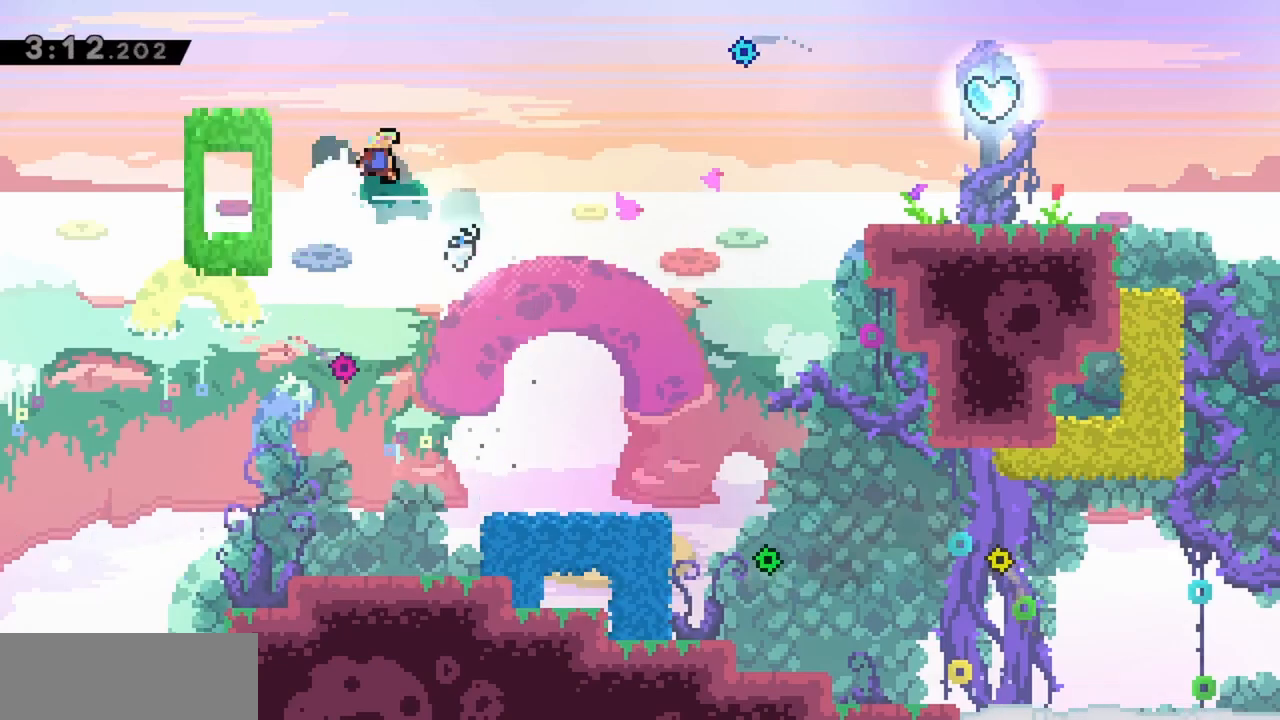
{"keys": ["dash", "right"], "events": [[483, "dash", "down"]]}
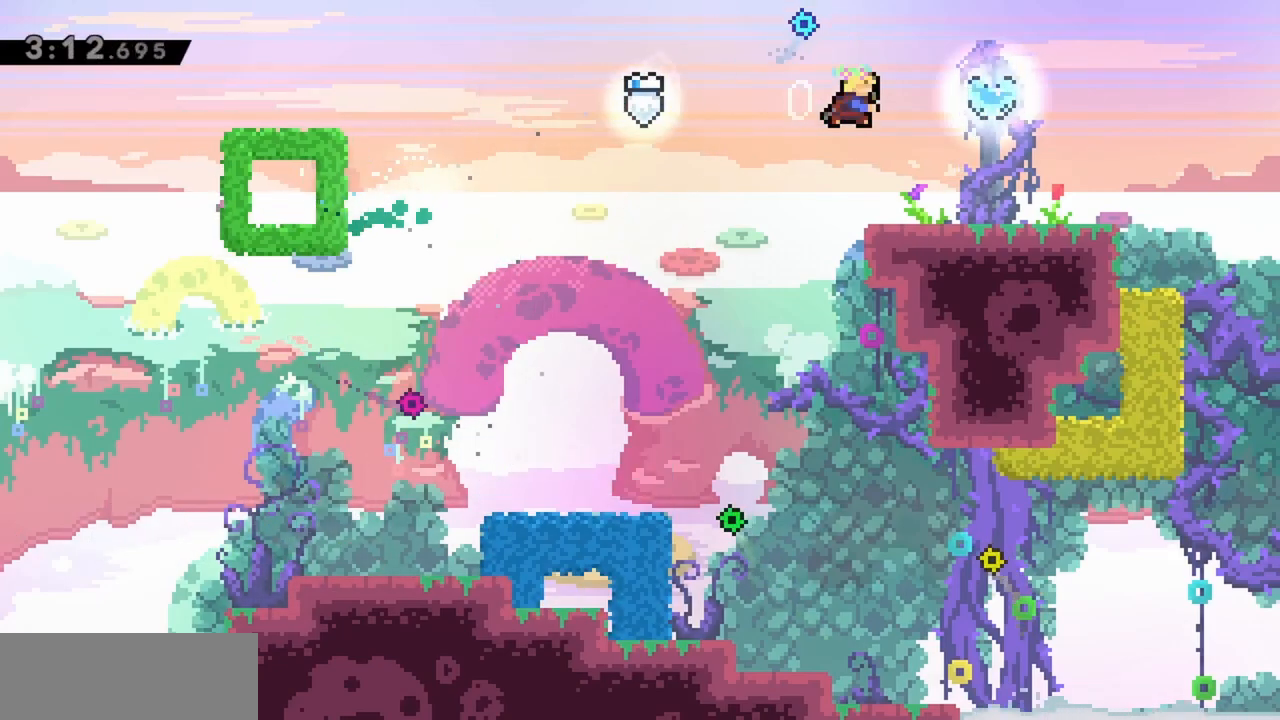
{"keys": ["right"], "events": [[83, "dash", "up"]]}
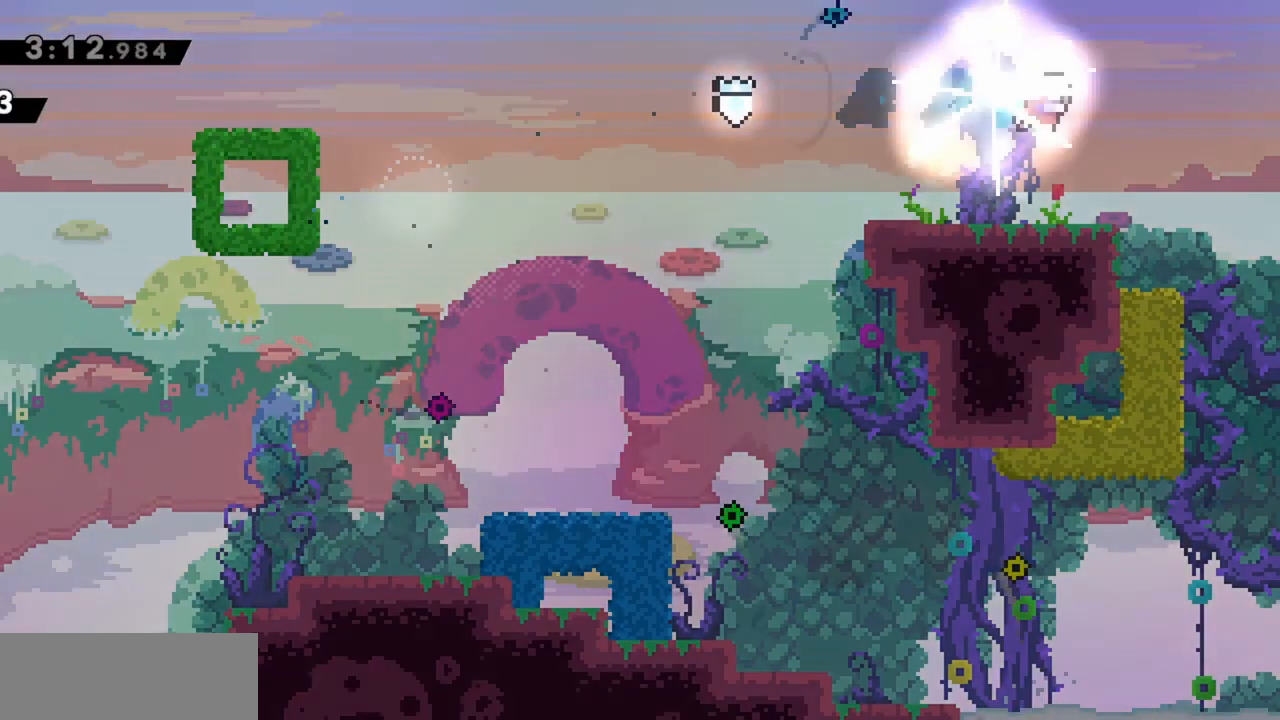
{"keys": ["right"], "events": []}
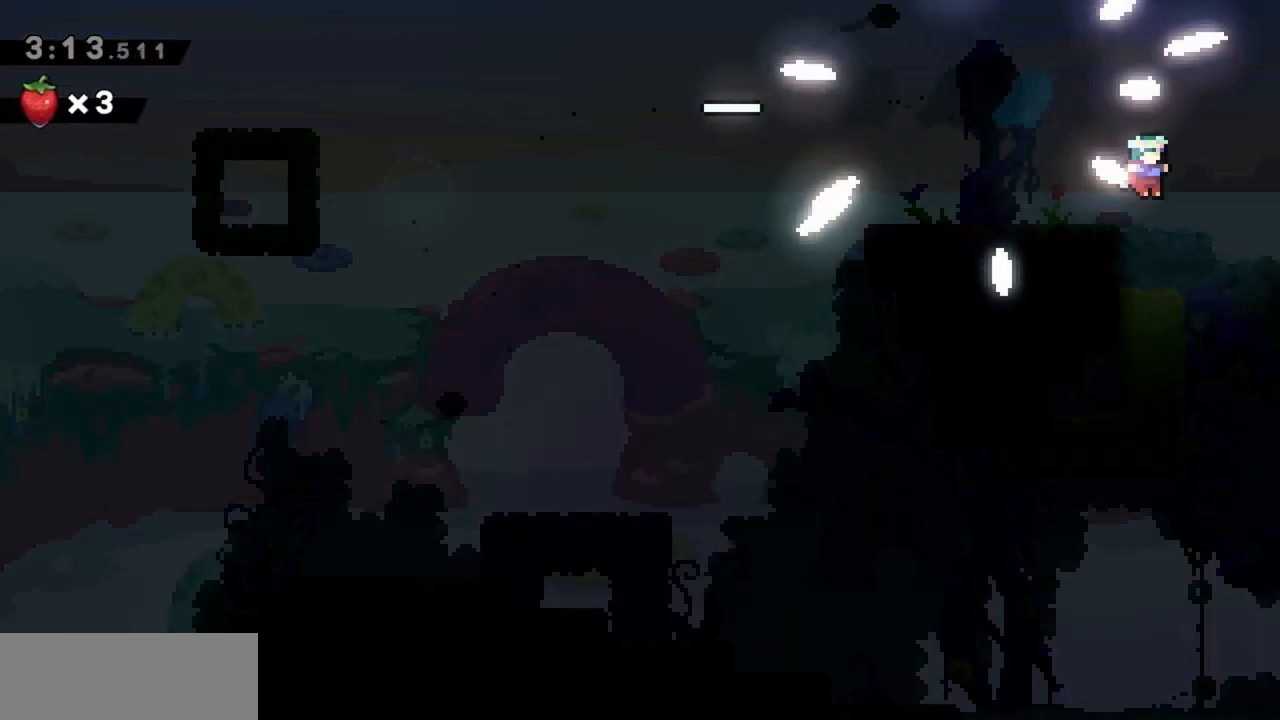
{"keys": ["right"], "events": []}
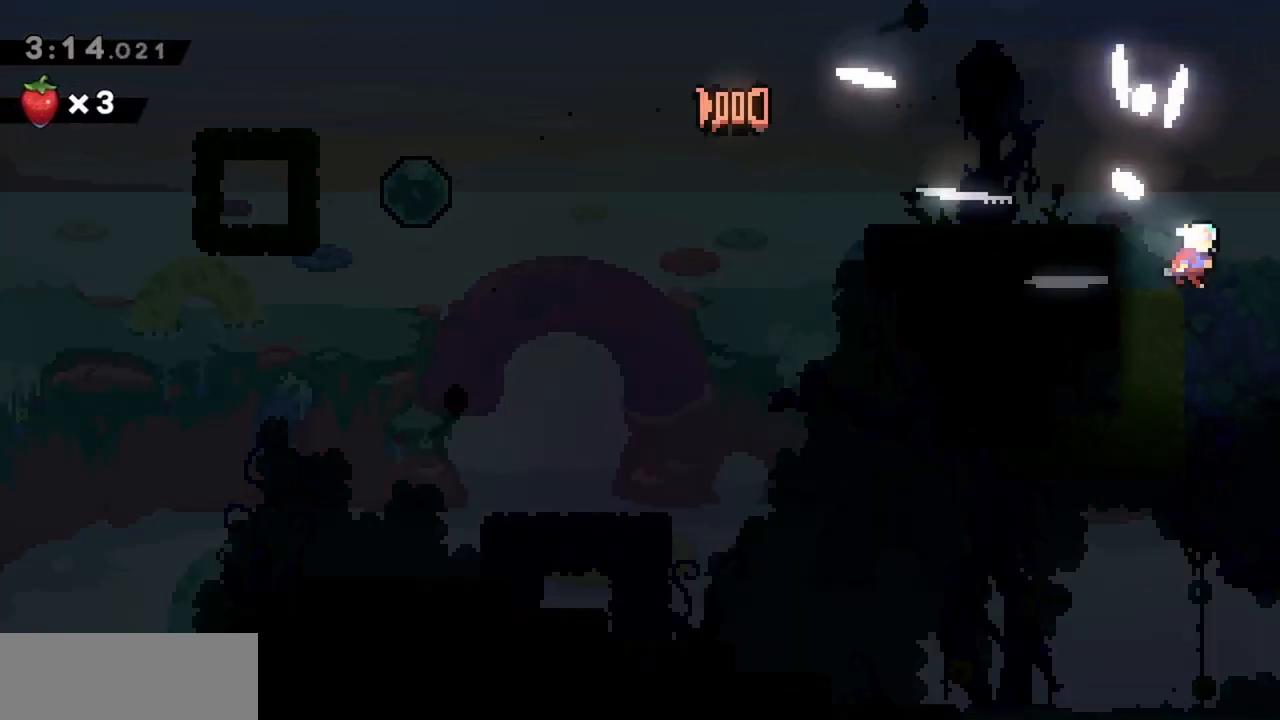
{"keys": [], "events": [[350, "right", "up"]]}
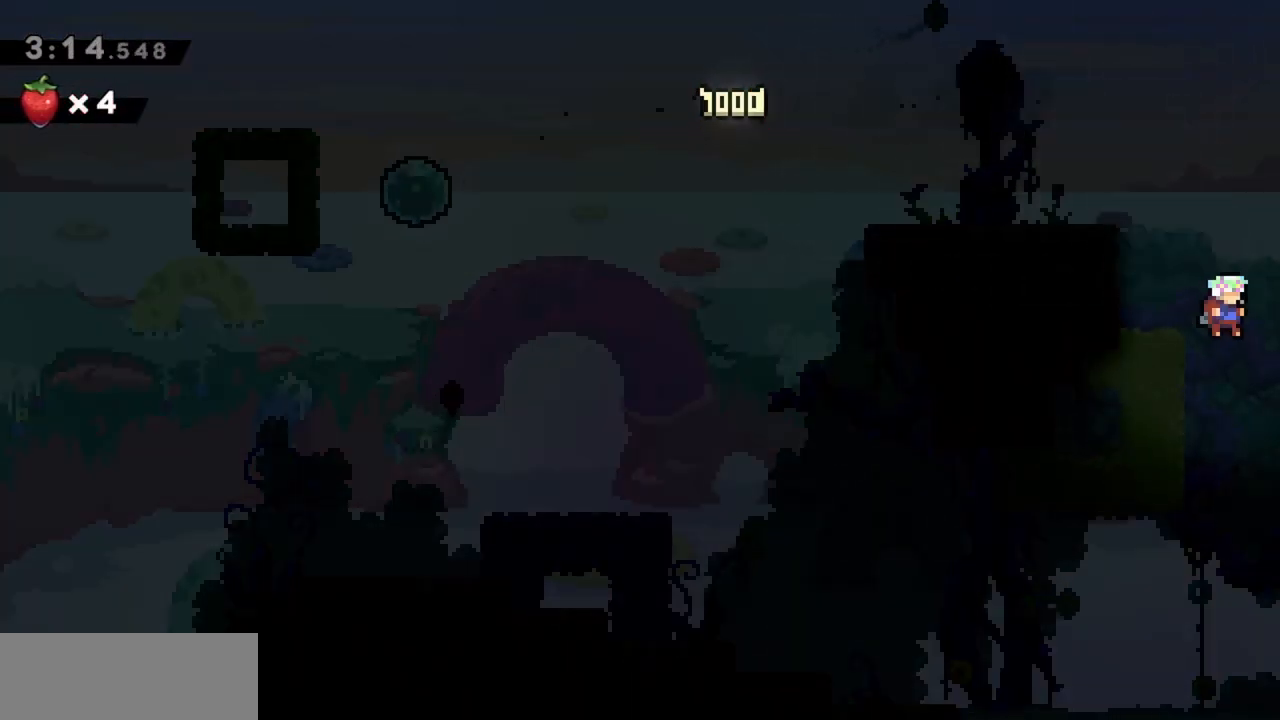
{"keys": [], "events": []}
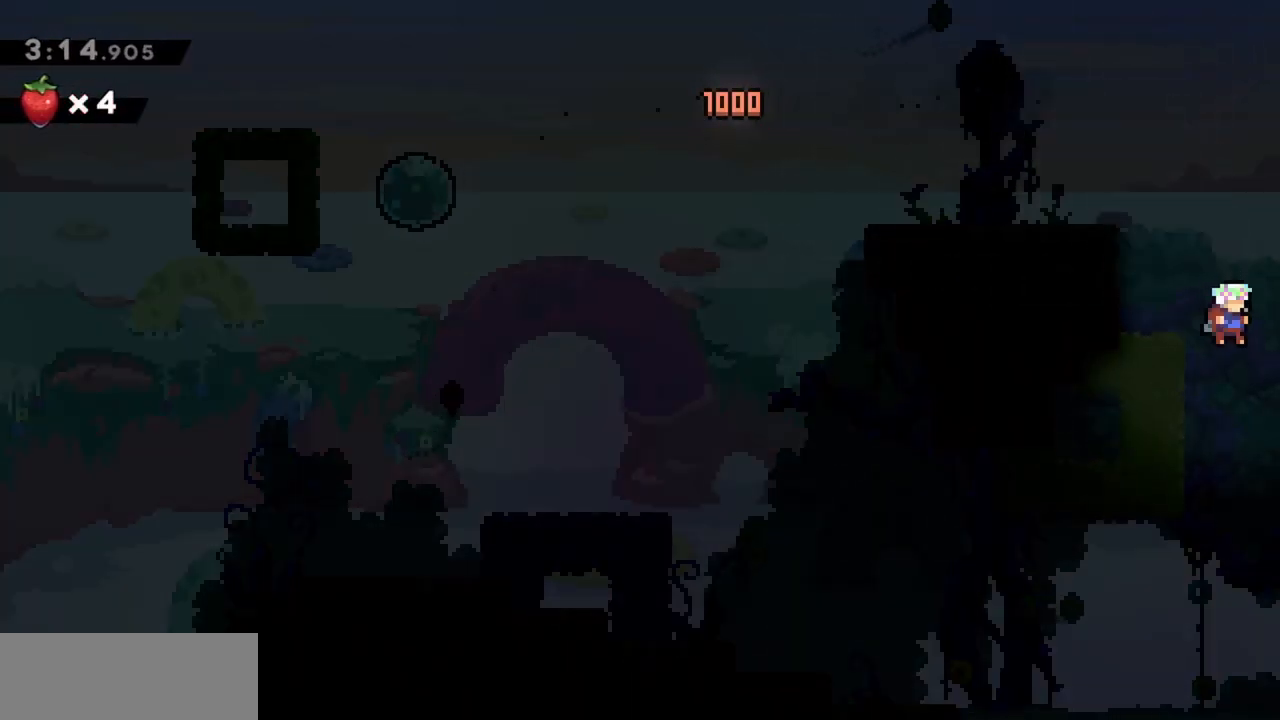
{"keys": [], "events": []}
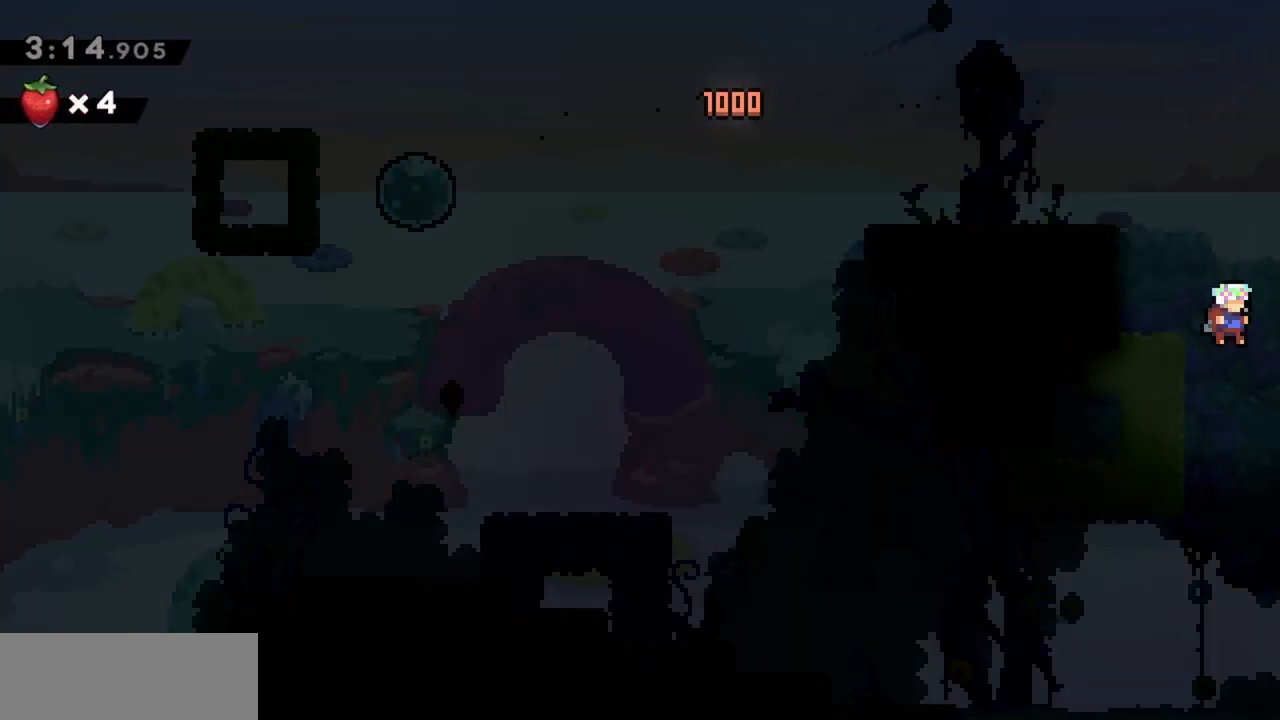
{"keys": [], "events": []}
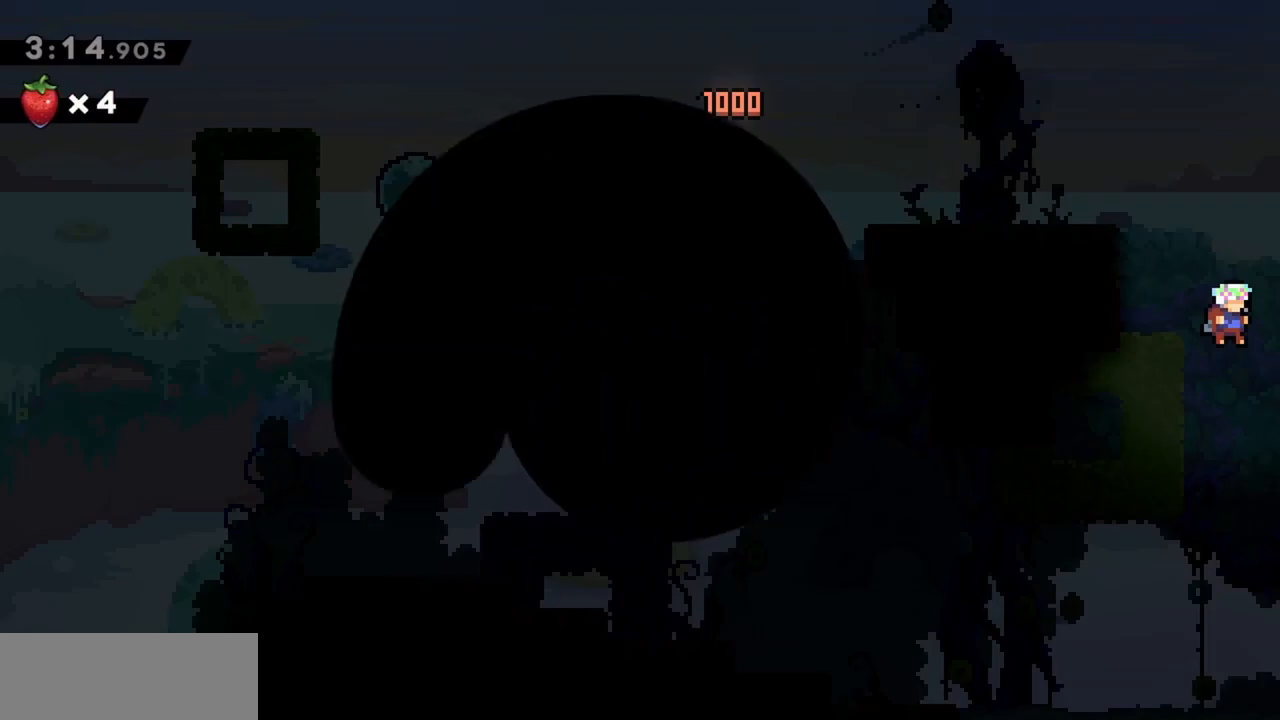
{"keys": [], "events": []}
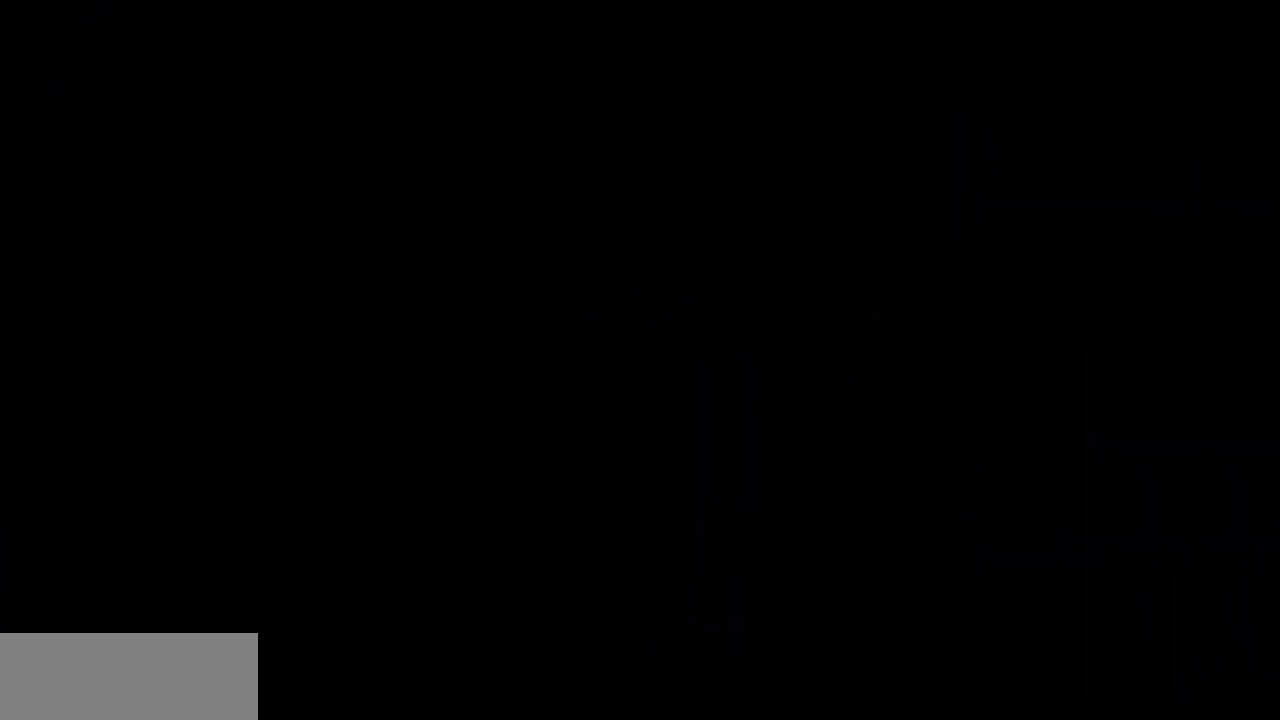
{"keys": [], "events": []}
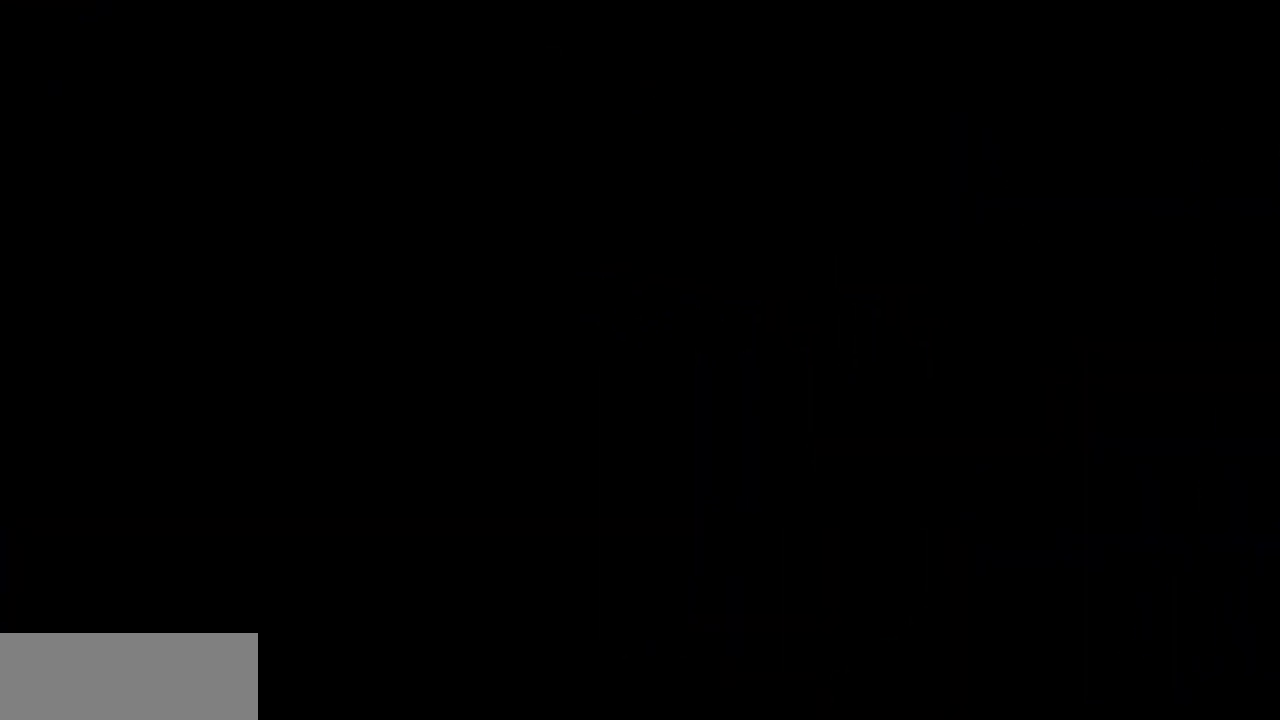
{"keys": [], "events": []}
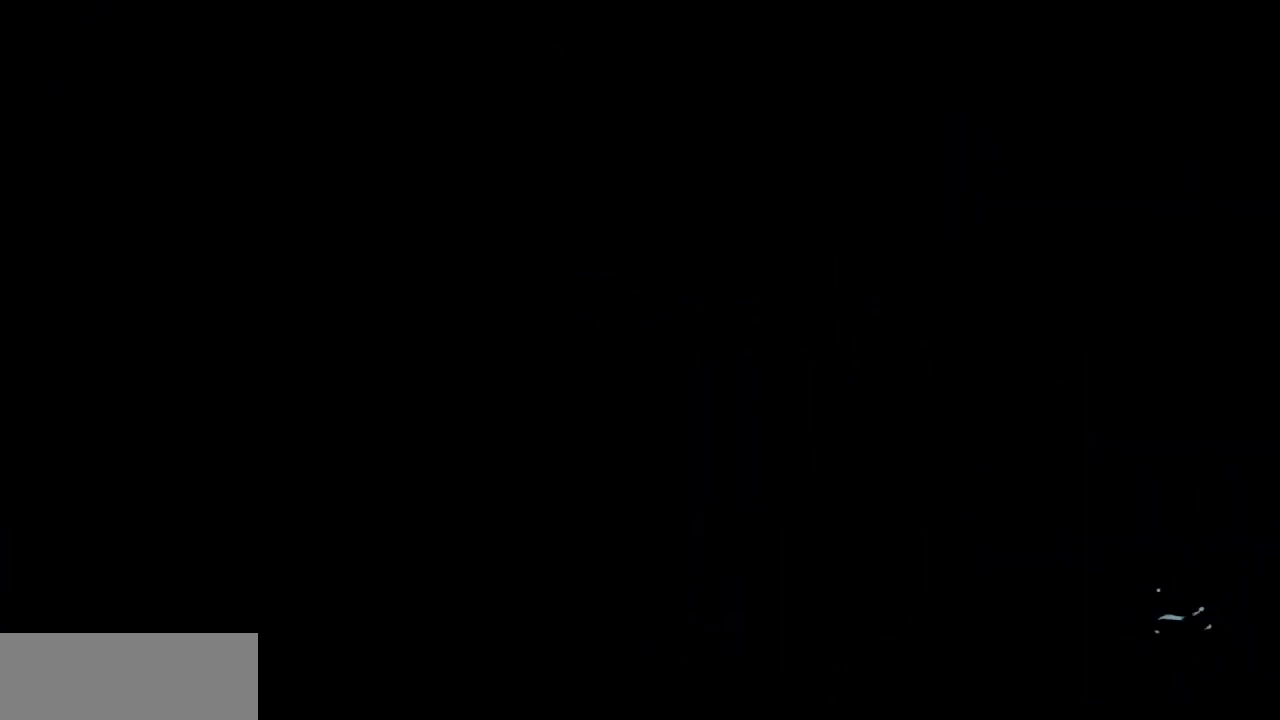
{"keys": ["jump", "right"], "events": [[300, "jump", "down"], [350, "right", "down"]]}
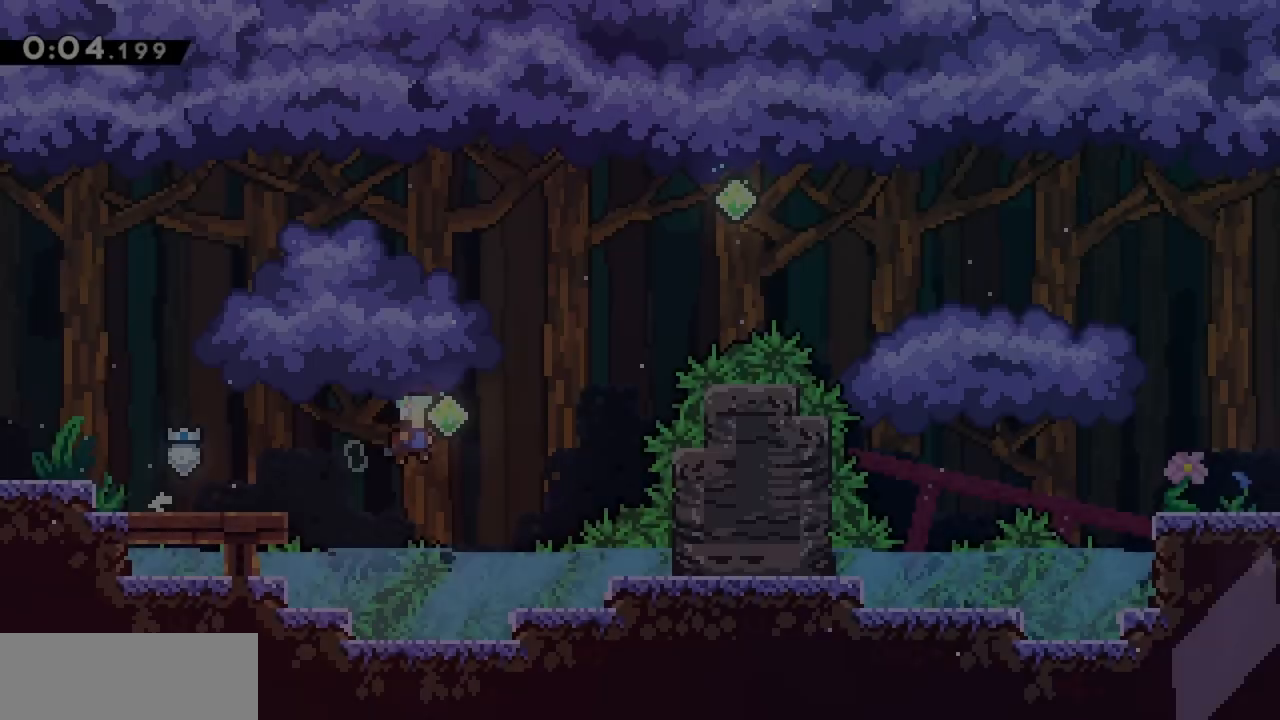
{"keys": ["grab", "jump"], "events": [[133, "right", "up"], [183, "right", "down"], [317, "grab", "down"], [450, "right", "up"]]}
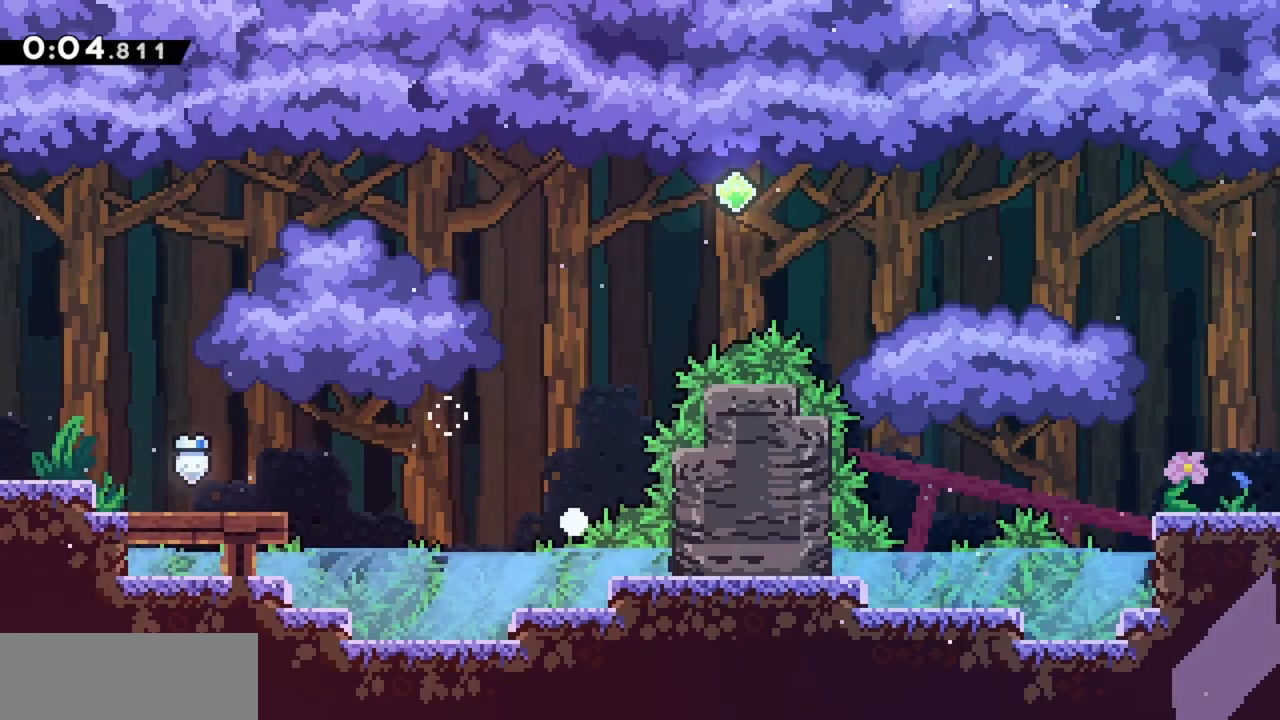
{"keys": [], "events": [[50, "grab", "up"], [50, "jump", "up"]]}
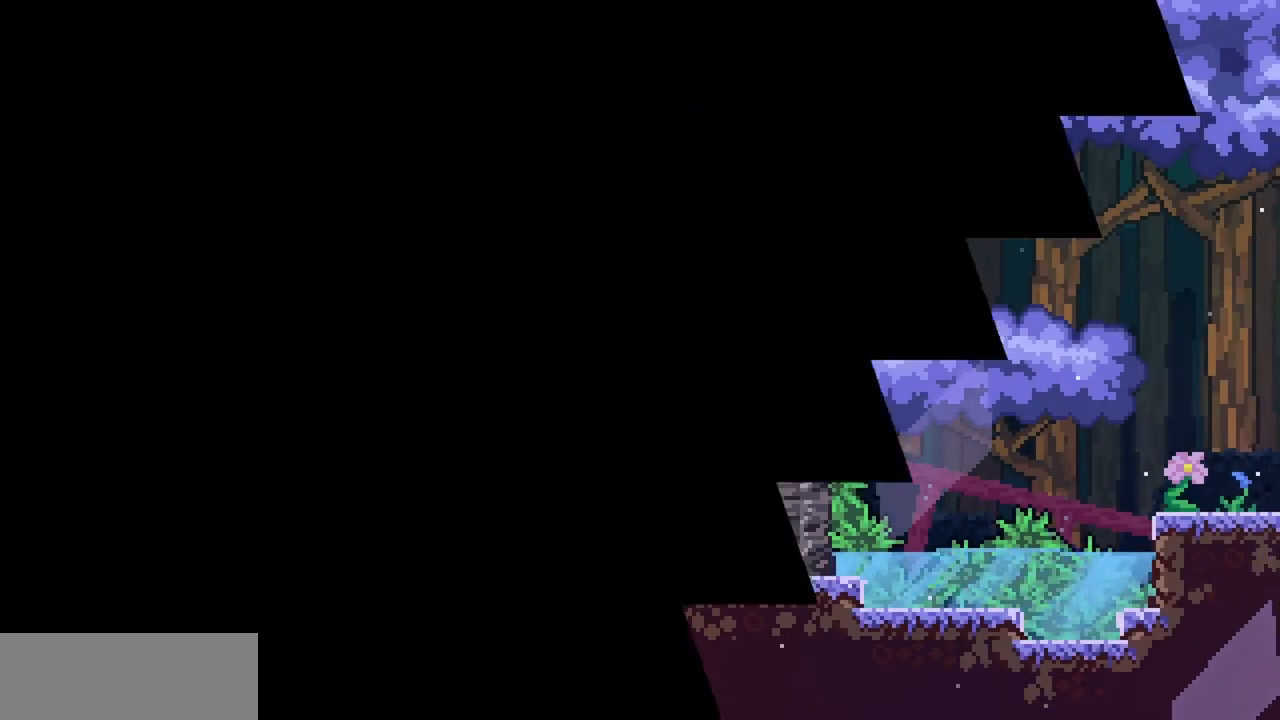
{"keys": [], "events": []}
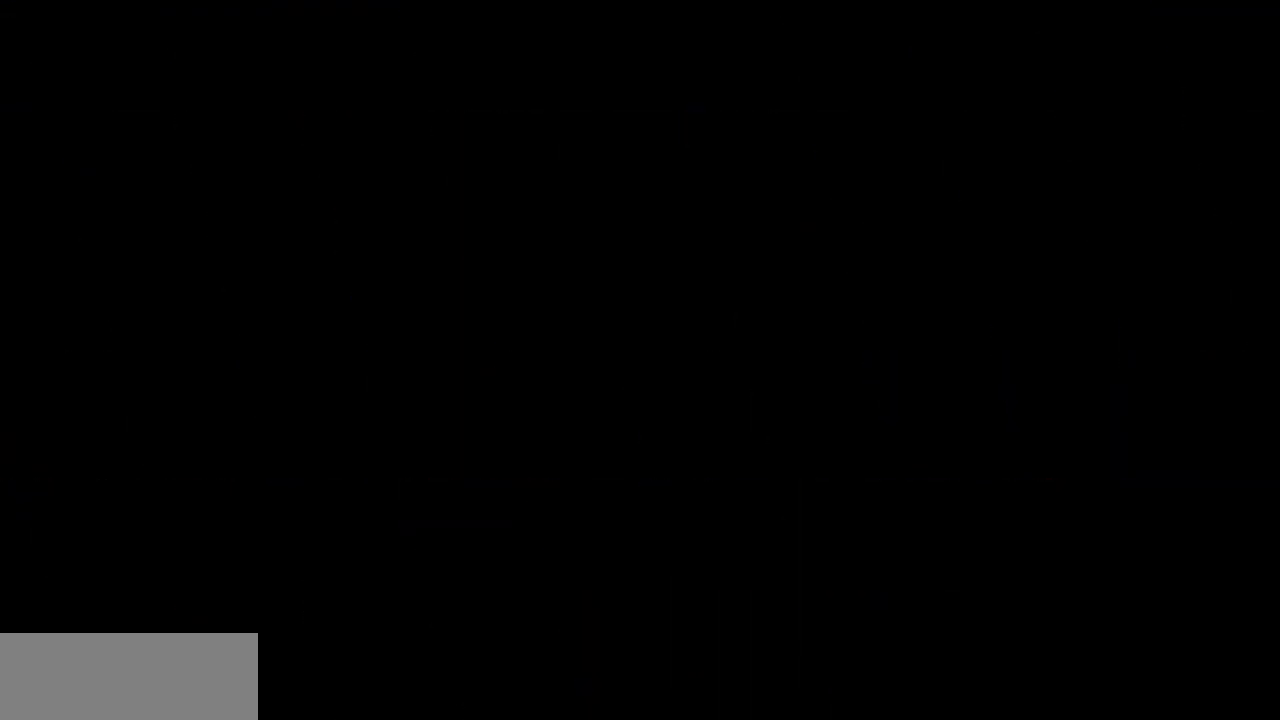
{"keys": [], "events": []}
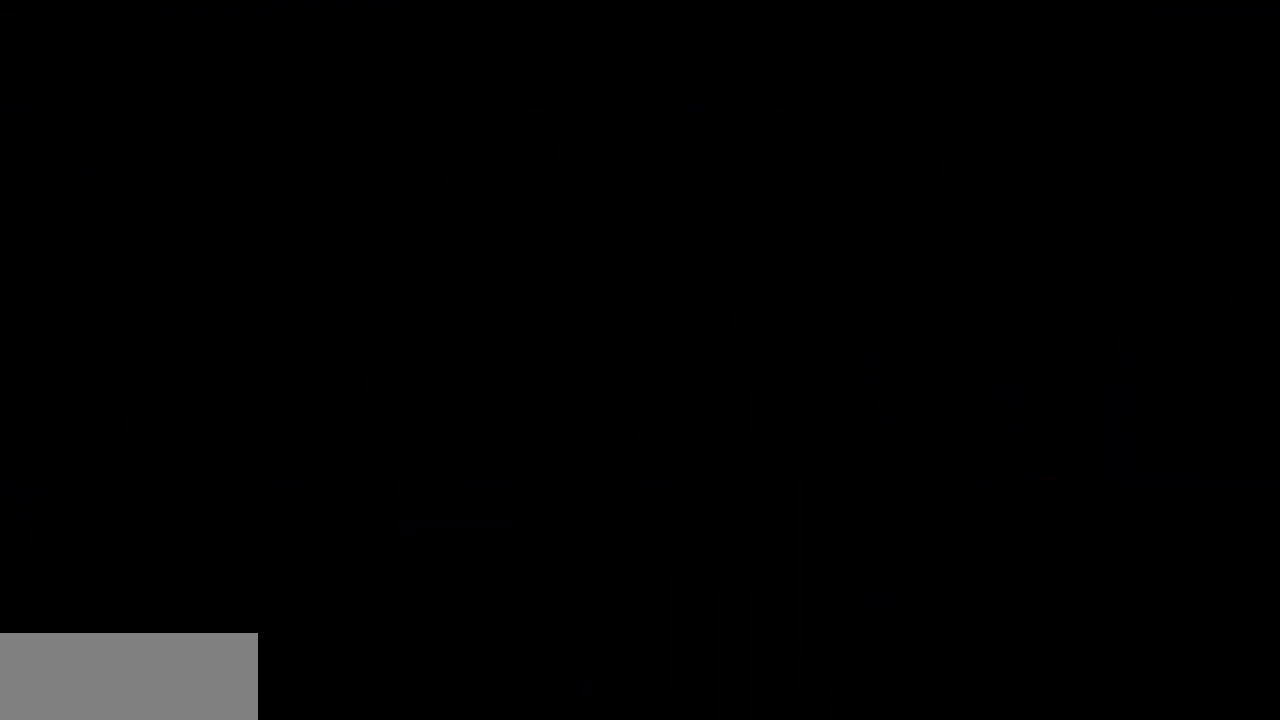
{"keys": [], "events": [[300, "left", "down"], [350, "left", "up"], [350, "right", "down"], [433, "right", "up"]]}
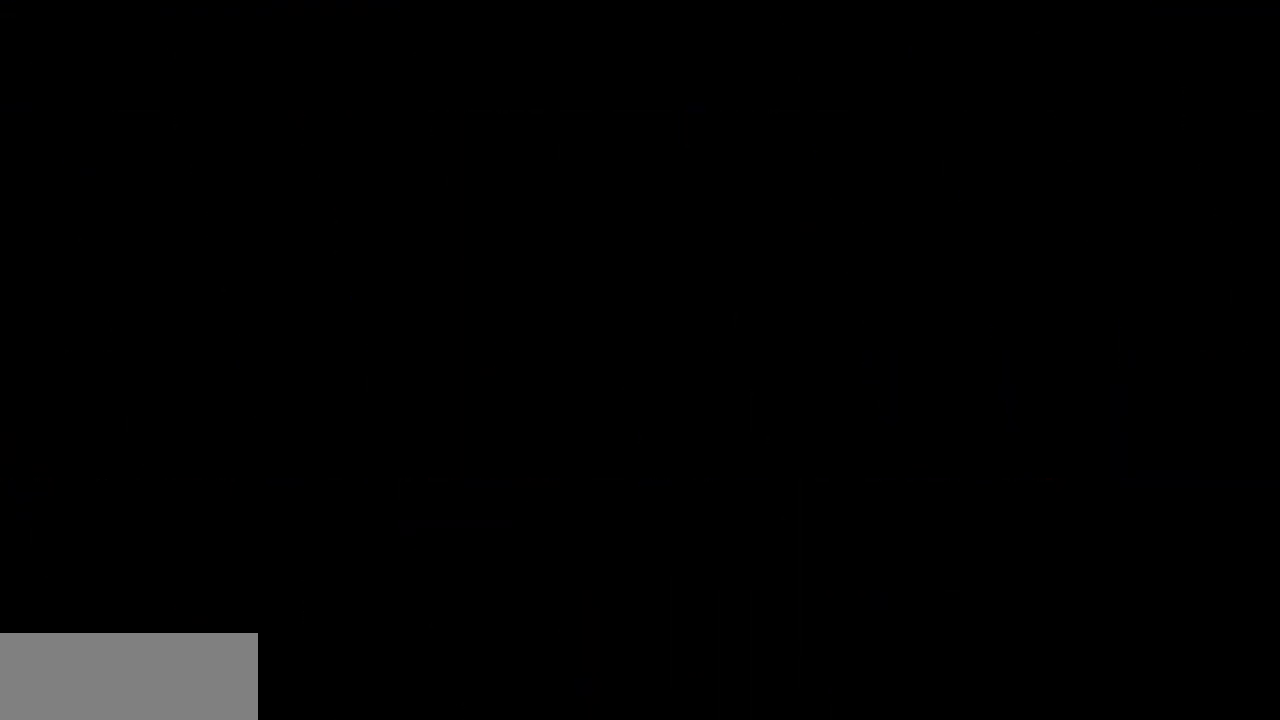
{"keys": ["jump"], "events": [[400, "jump", "down"]]}
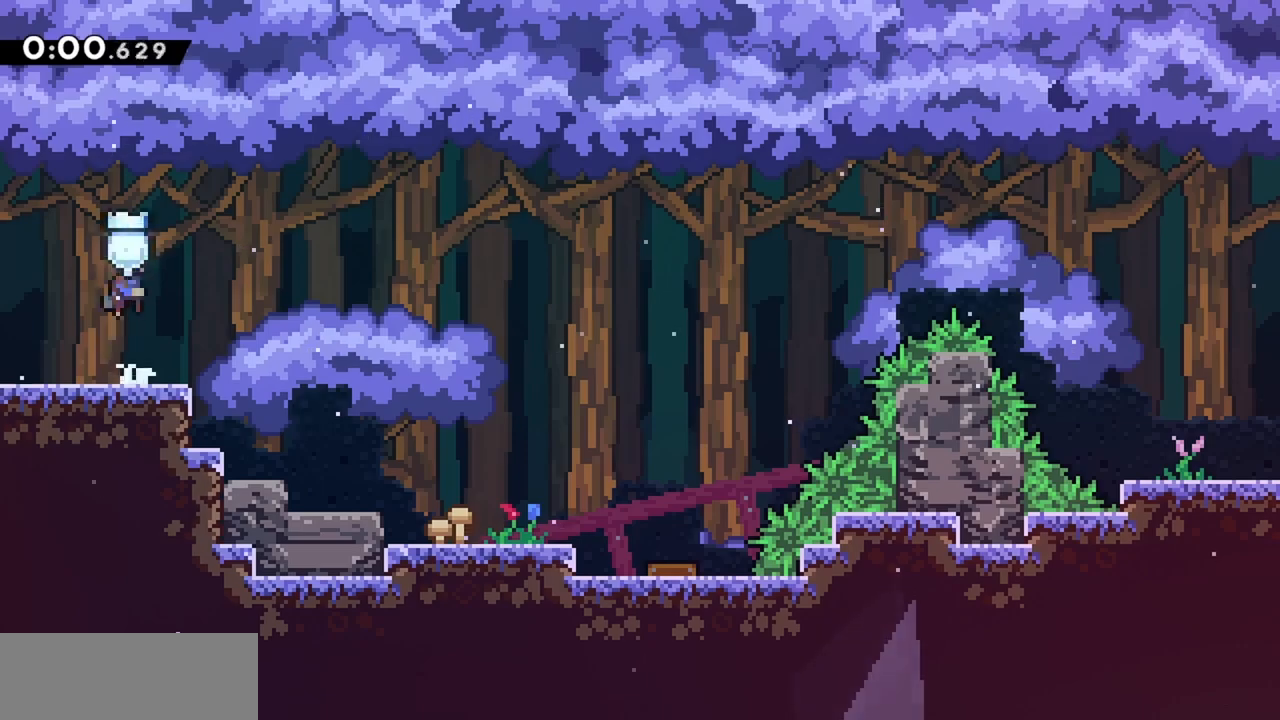
{"keys": ["dash", "down", "right"], "events": [[283, "left", "down"], [317, "jump", "up"], [367, "left", "up"], [467, "dash", "down"], [467, "down", "down"], [467, "right", "down"]]}
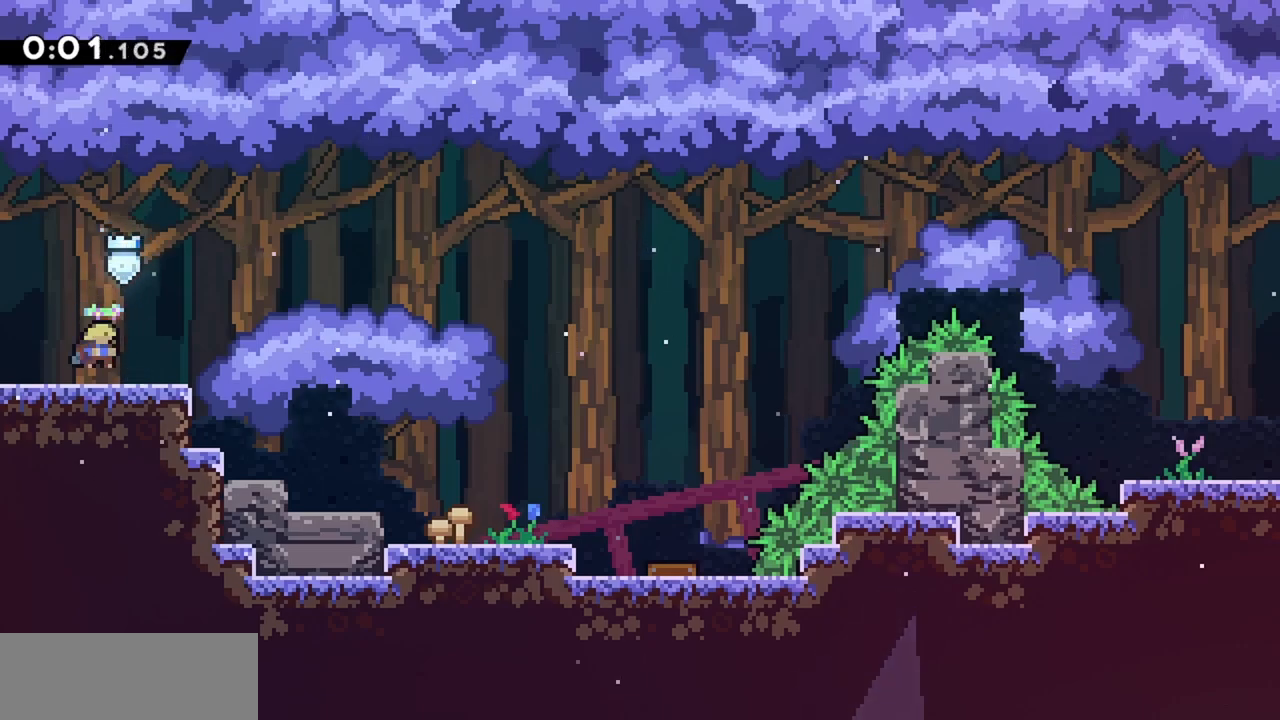
{"keys": ["jump", "right", "up"], "events": [[100, "dash", "up"], [100, "down", "up"], [183, "jump", "down"], [383, "up", "down"]]}
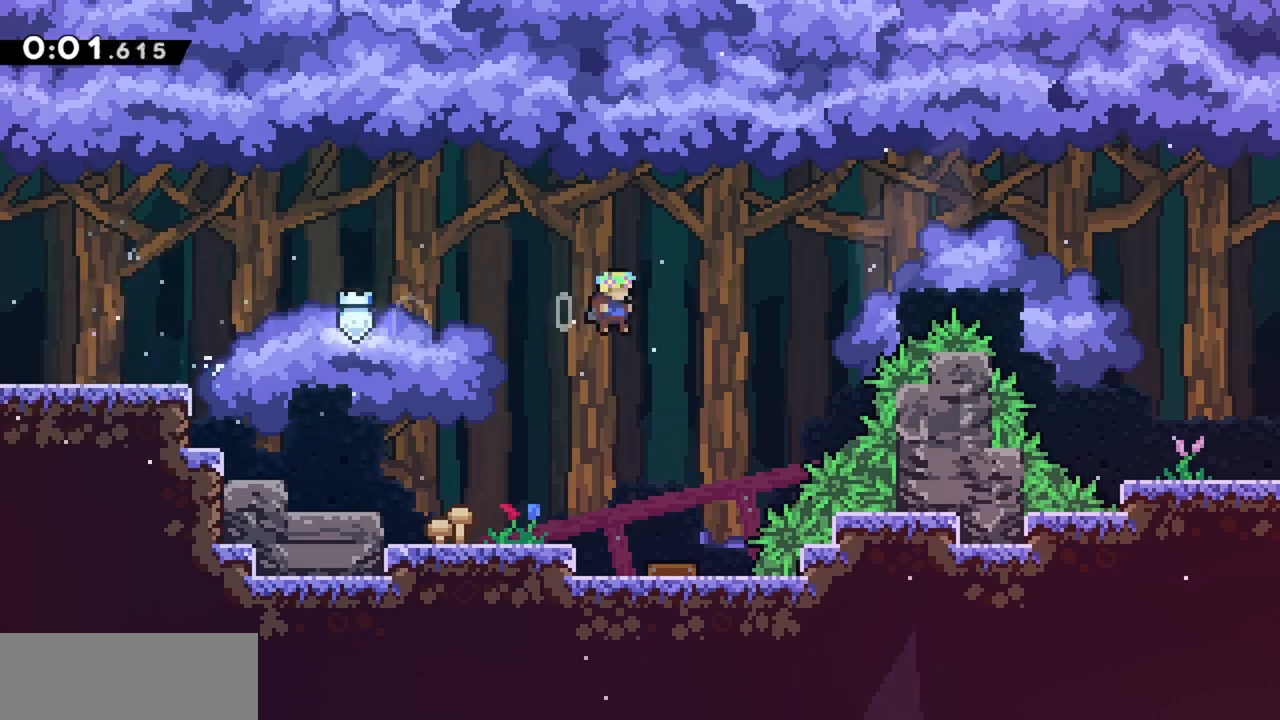
{"keys": ["grab", "jump", "right"], "events": [[200, "dash", "down"], [333, "dash", "up"], [433, "up", "up"], [483, "grab", "down"]]}
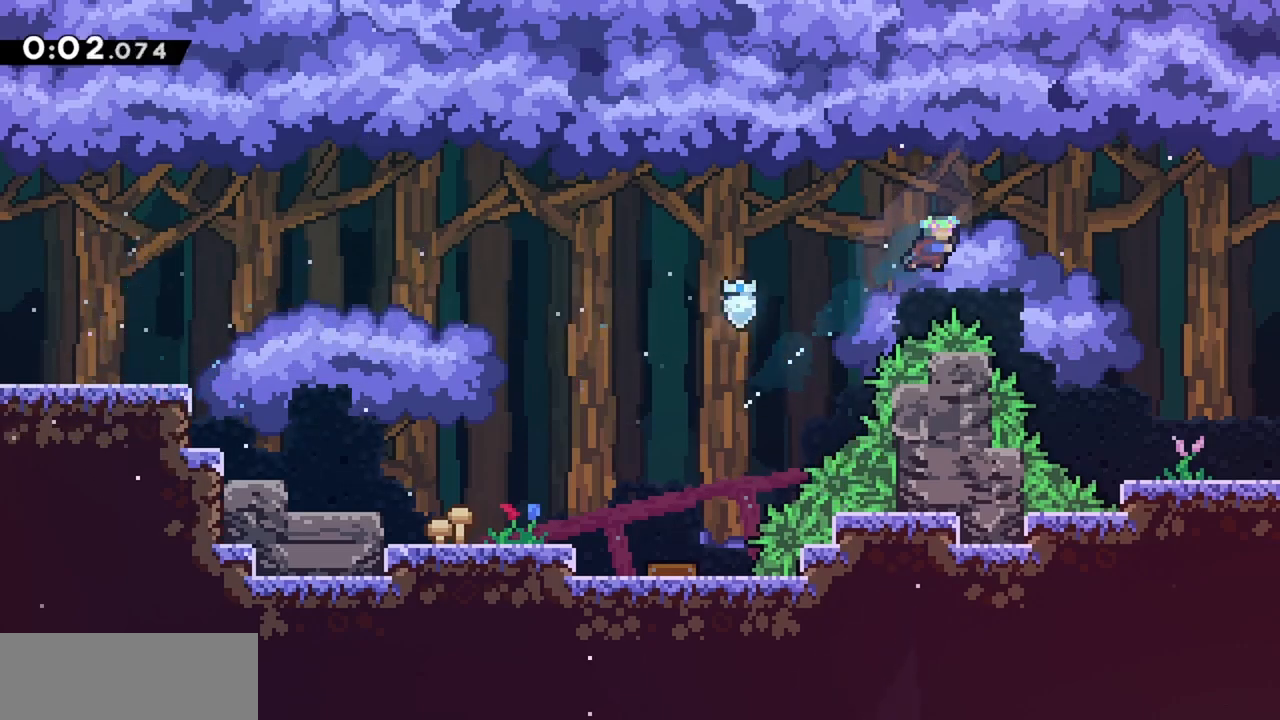
{"keys": ["grab", "right"], "events": [[450, "jump", "up"]]}
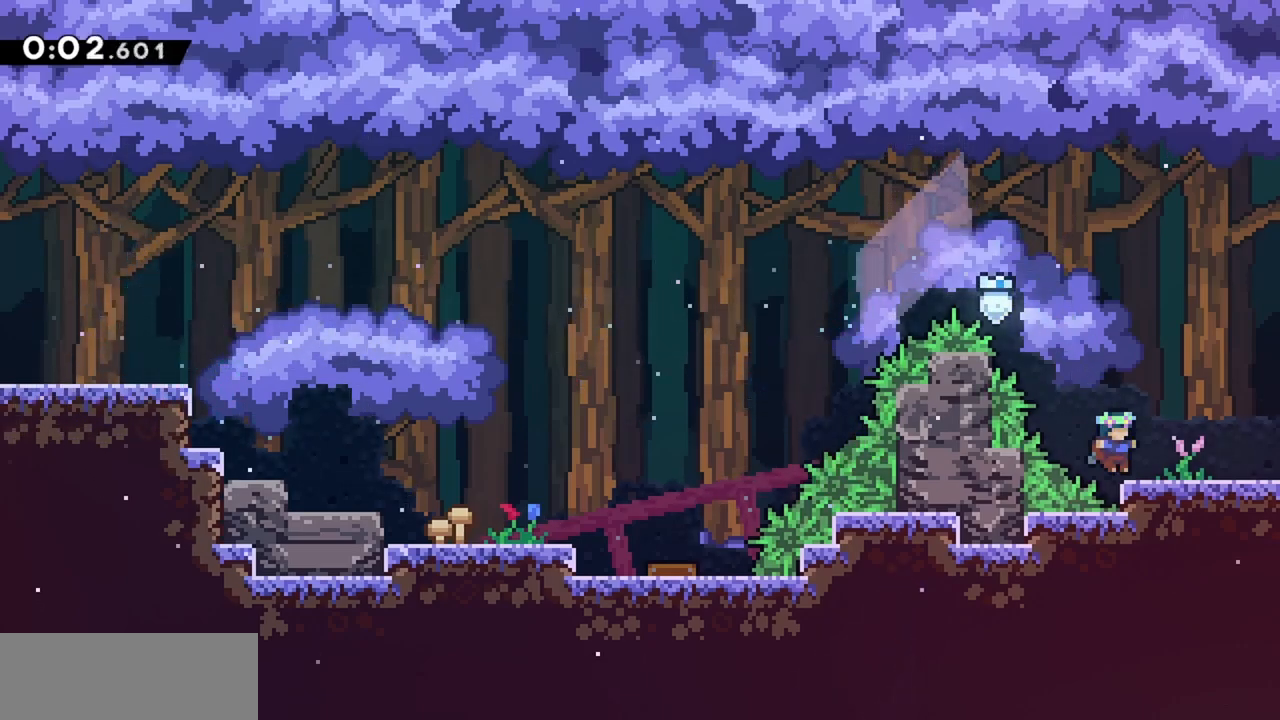
{"keys": ["right"], "events": [[33, "dash", "down"], [167, "dash", "up"], [317, "grab", "up"]]}
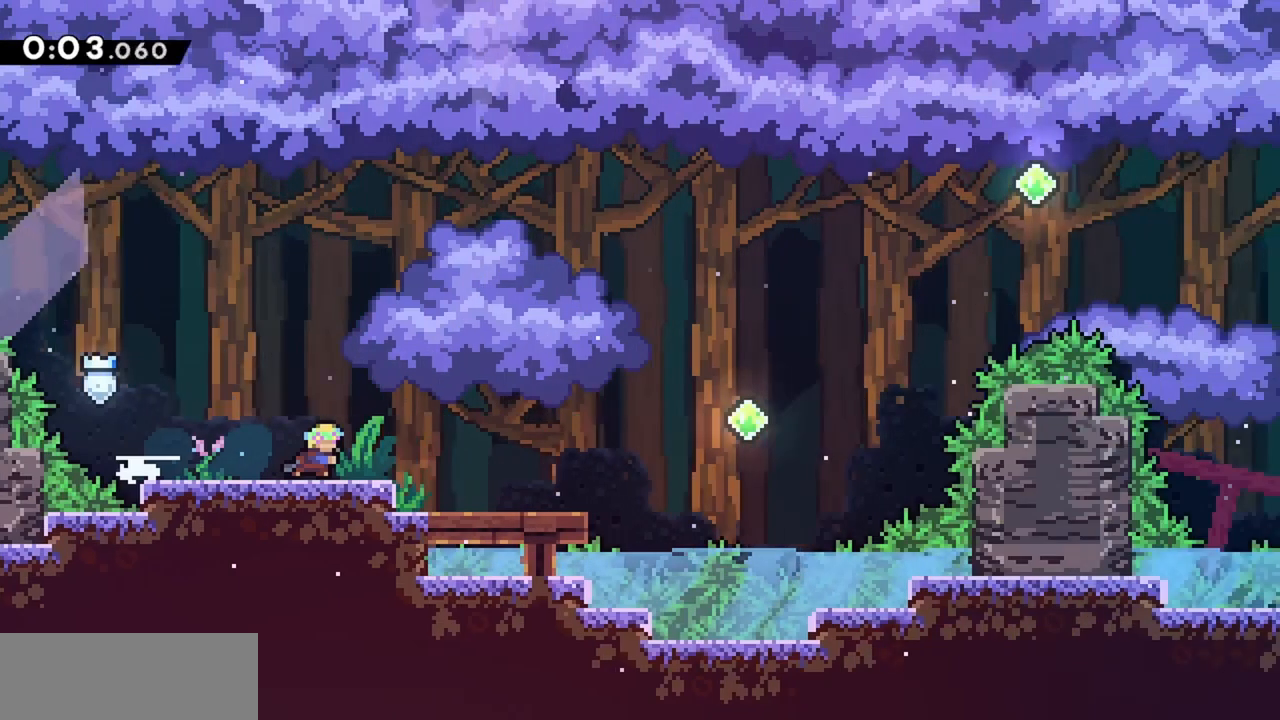
{"keys": ["right"], "events": []}
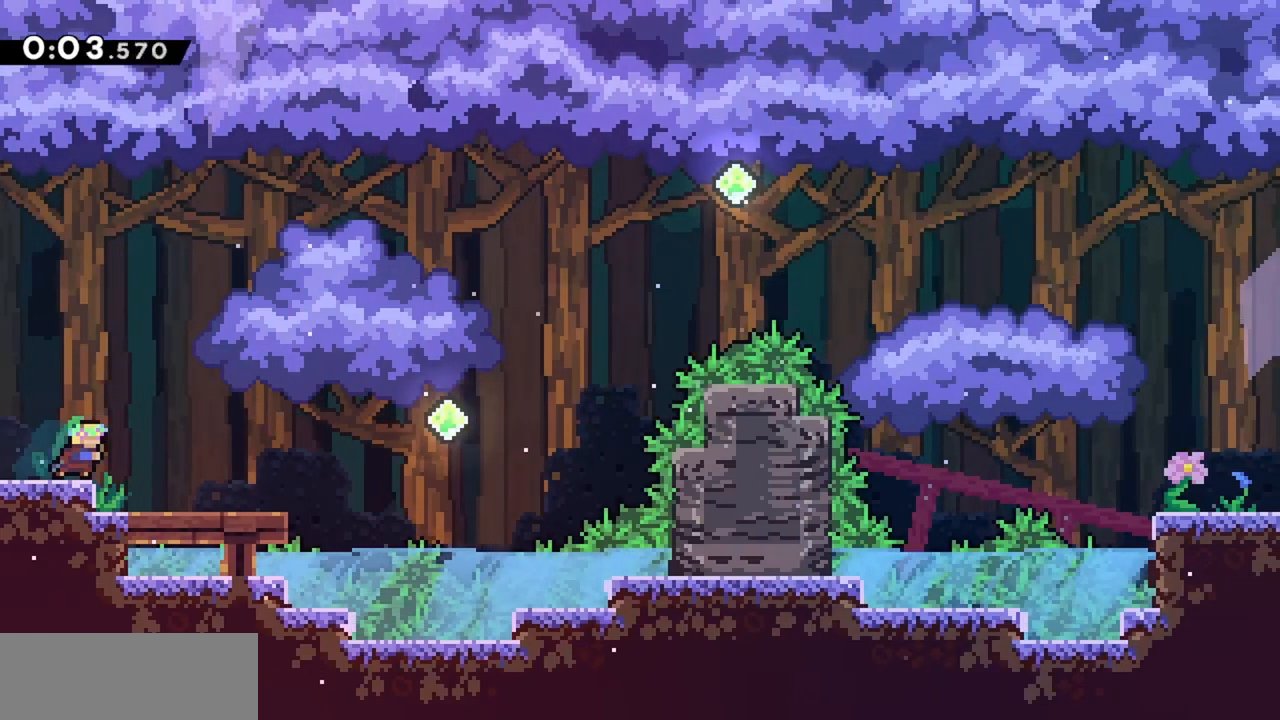
{"keys": ["jump", "right", "up"], "events": [[467, "jump", "down"], [467, "up", "down"]]}
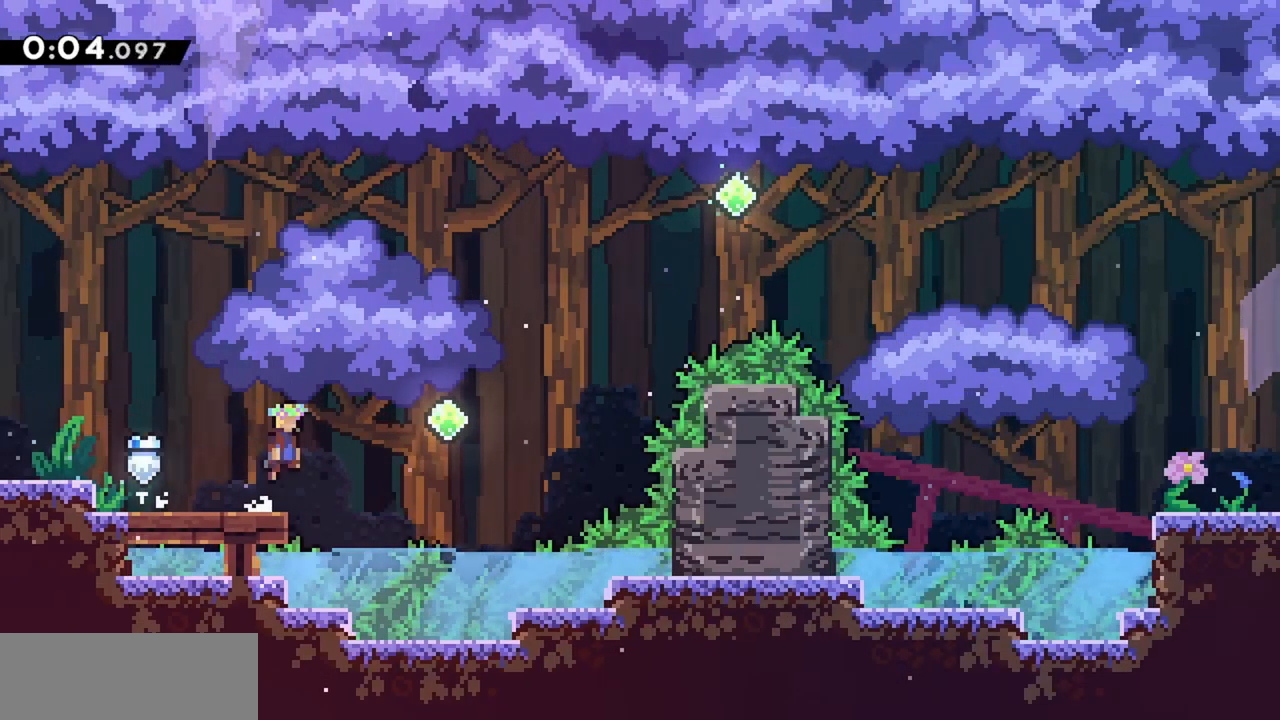
{"keys": ["dash", "jump", "right", "up"], "events": [[483, "dash", "down"]]}